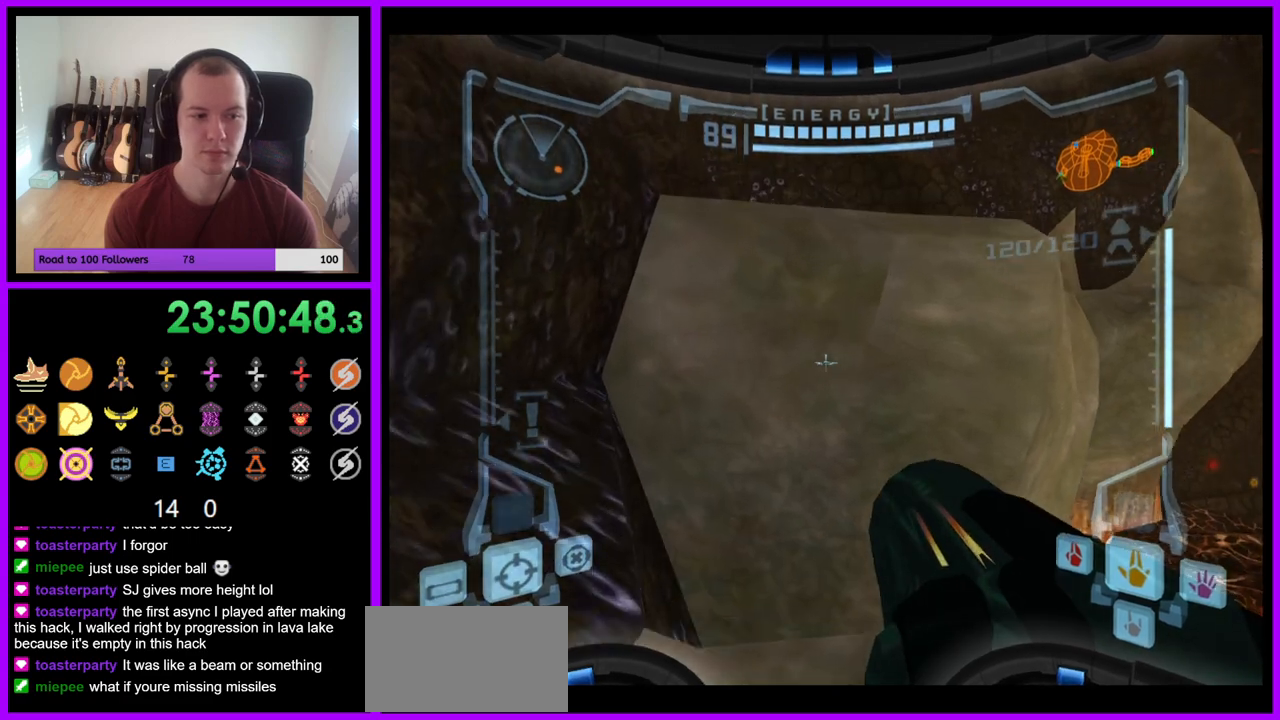
Gameplay with a controller (Nintendo layout); each line is a JSON object with the inputs held at the frame after it (dt_ms = milliseconds from this image to that frame). "events" lists button and stick changes between this image and that frame as [ms after this image, input, new state], when the widget could be followed in between. Not read: L3 R3 START Z.
{"dt_ms": 500, "buttons": ["L1"], "left_stick": "up", "right_stick": "center", "events": [[350, "B", "down"], [467, "B", "up"]]}
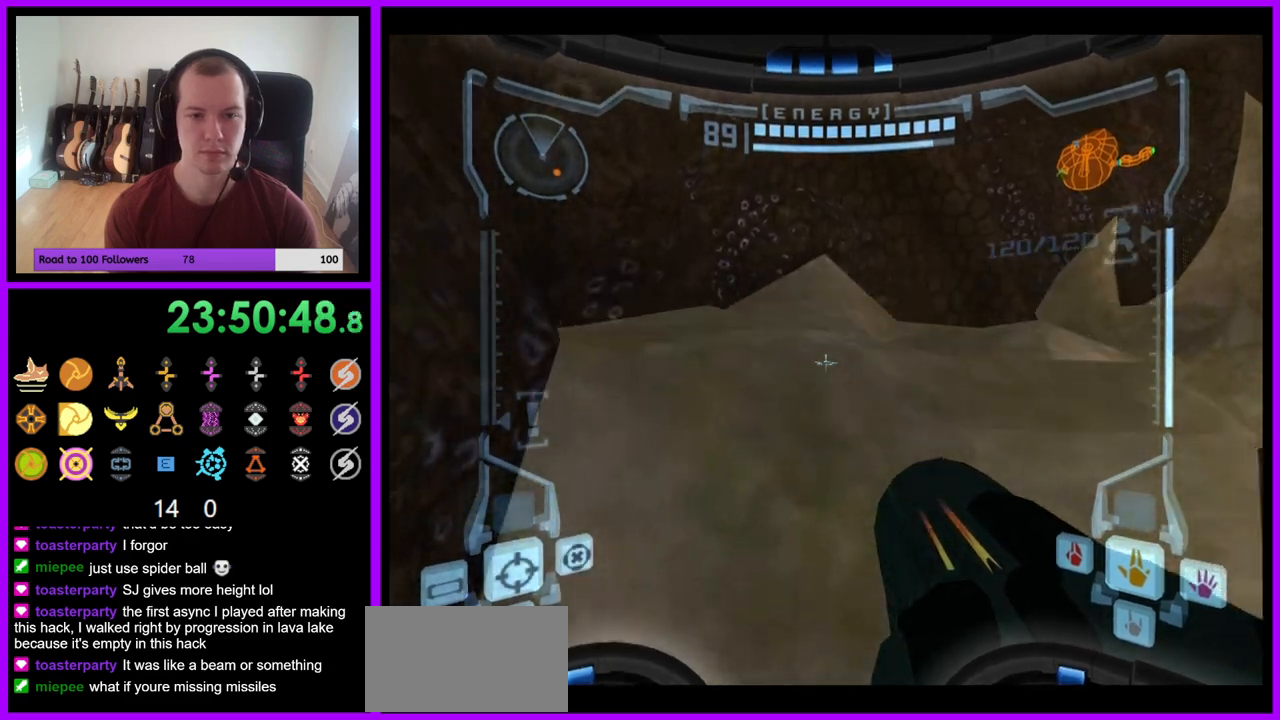
{"dt_ms": 500, "buttons": [], "left_stick": "up-right", "right_stick": "center", "events": [[50, "L1", "up"], [167, "left_stick", "up-right"]]}
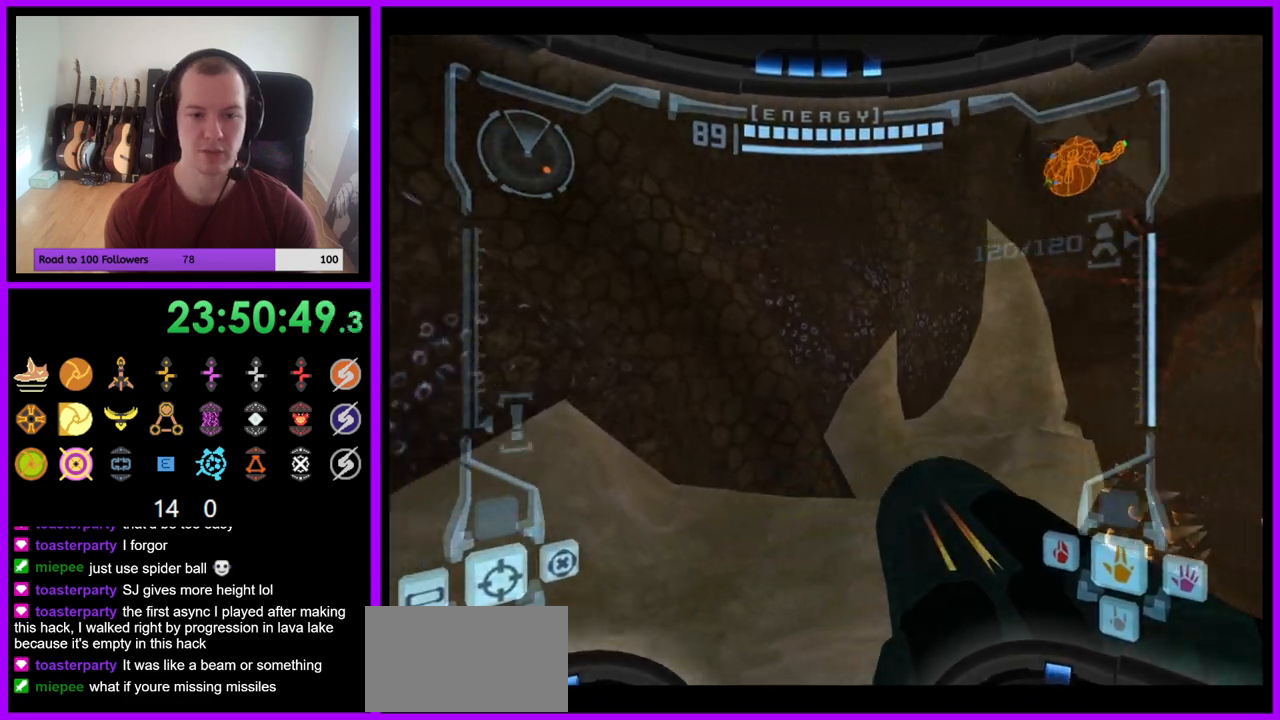
{"dt_ms": 500, "buttons": ["L1"], "left_stick": "up", "right_stick": "center", "events": [[150, "left_stick", "up"], [333, "L1", "down"]]}
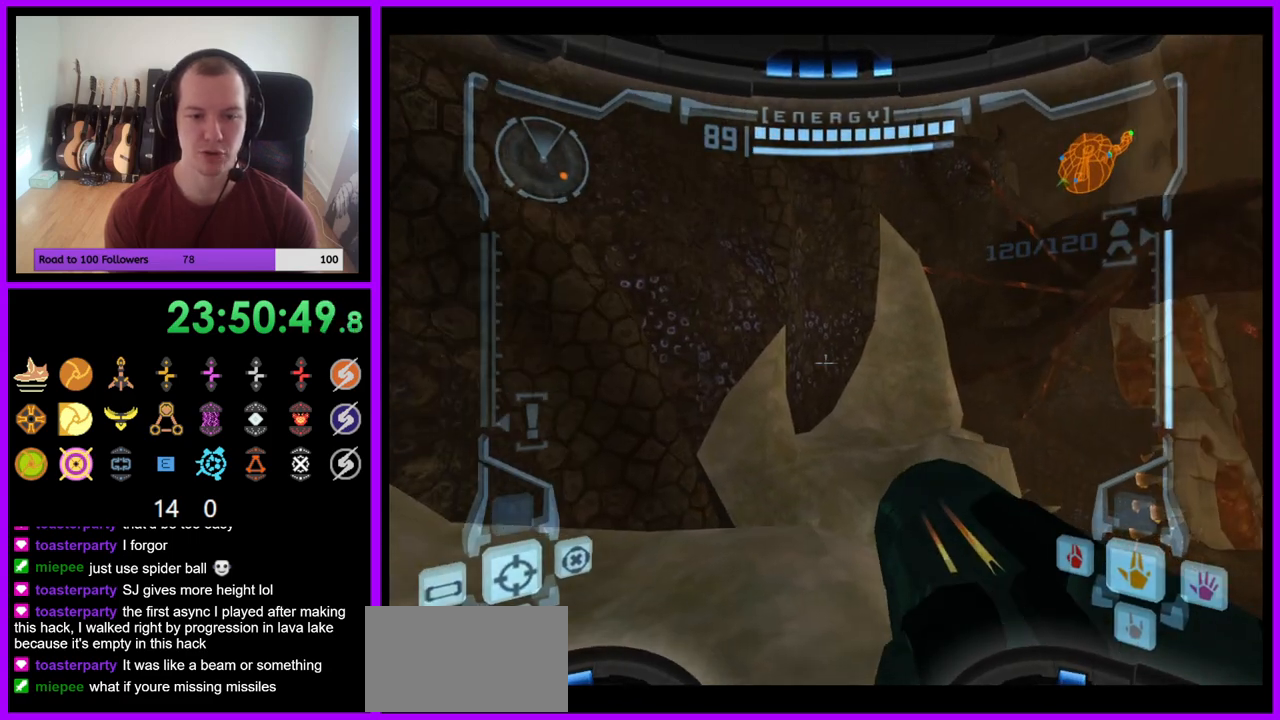
{"dt_ms": 500, "buttons": ["B", "L1"], "left_stick": "up", "right_stick": "center", "events": [[83, "left_stick", "up-left"], [250, "left_stick", "up"], [417, "B", "down"]]}
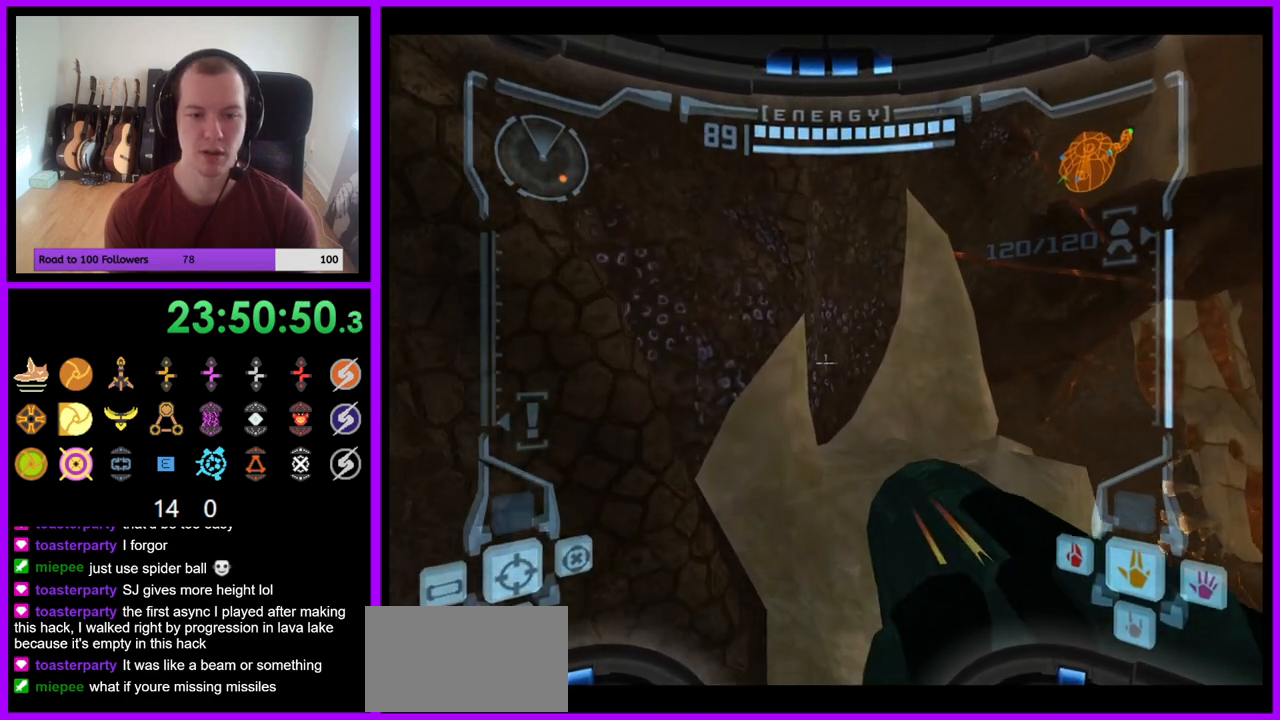
{"dt_ms": 500, "buttons": [], "left_stick": "up-right", "right_stick": "center", "events": [[50, "B", "up"], [167, "L1", "up"], [367, "left_stick", "up-right"]]}
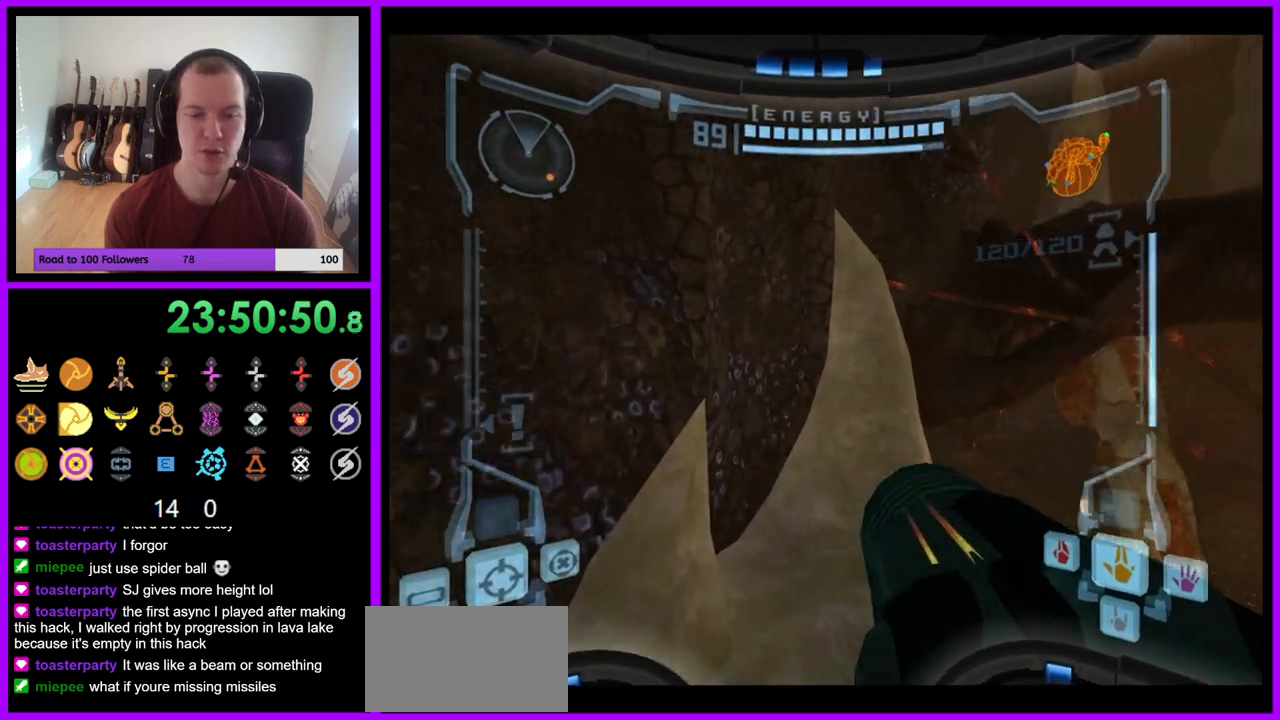
{"dt_ms": 1000, "buttons": [], "left_stick": "up-right", "right_stick": "center"}
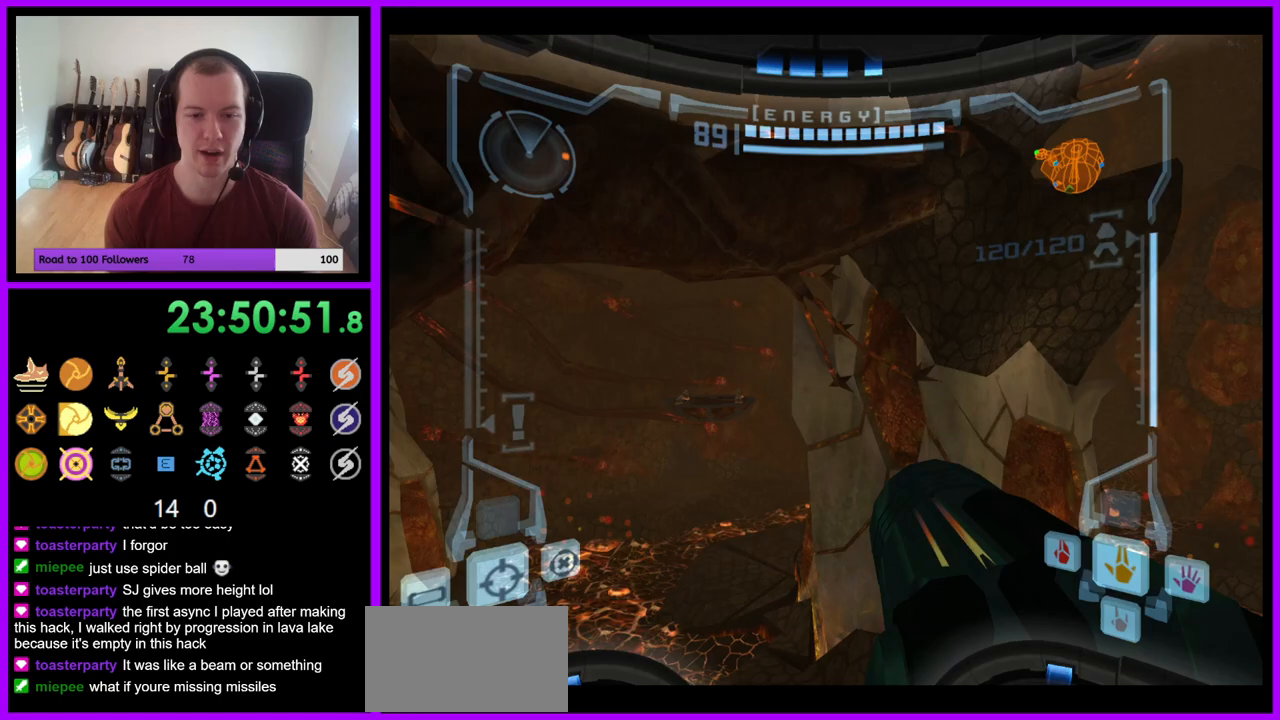
{"dt_ms": 500, "buttons": ["L1"], "left_stick": "up-left", "right_stick": "center", "events": [[33, "left_stick", "up"], [100, "L1", "down"], [133, "left_stick", "up-left"]]}
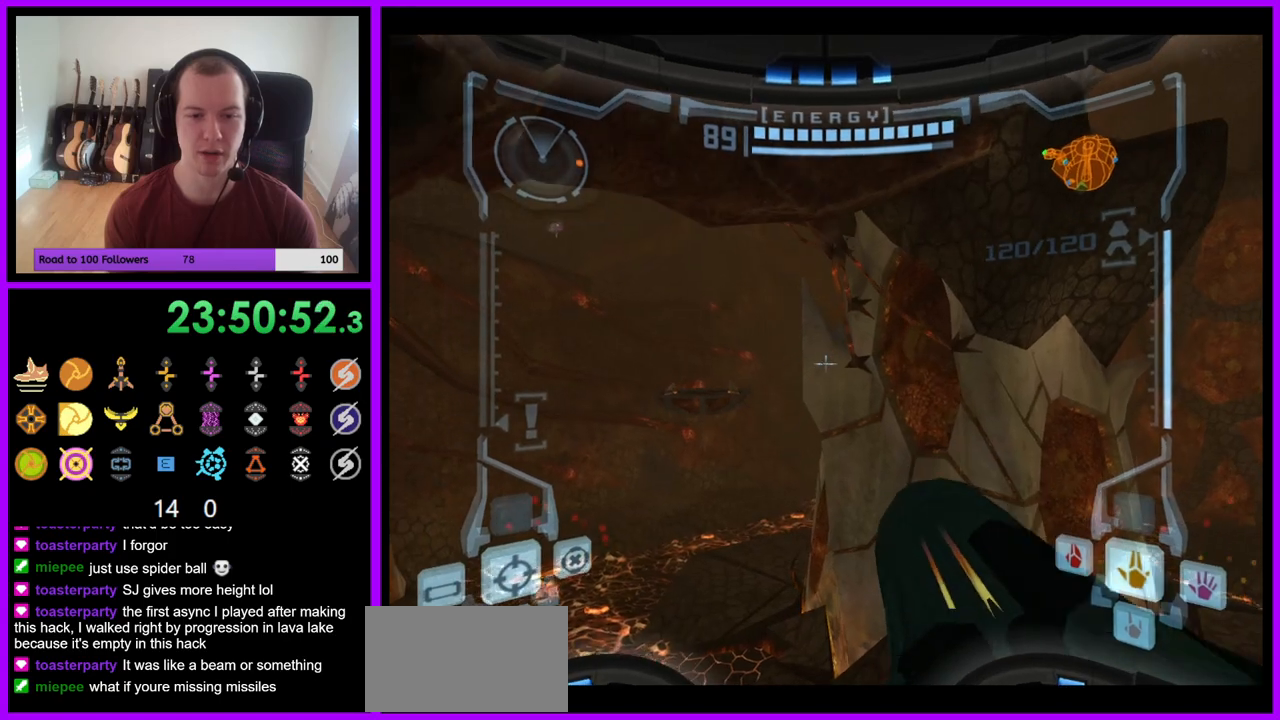
{"dt_ms": 1000, "buttons": ["L1"], "left_stick": "center", "right_stick": "center"}
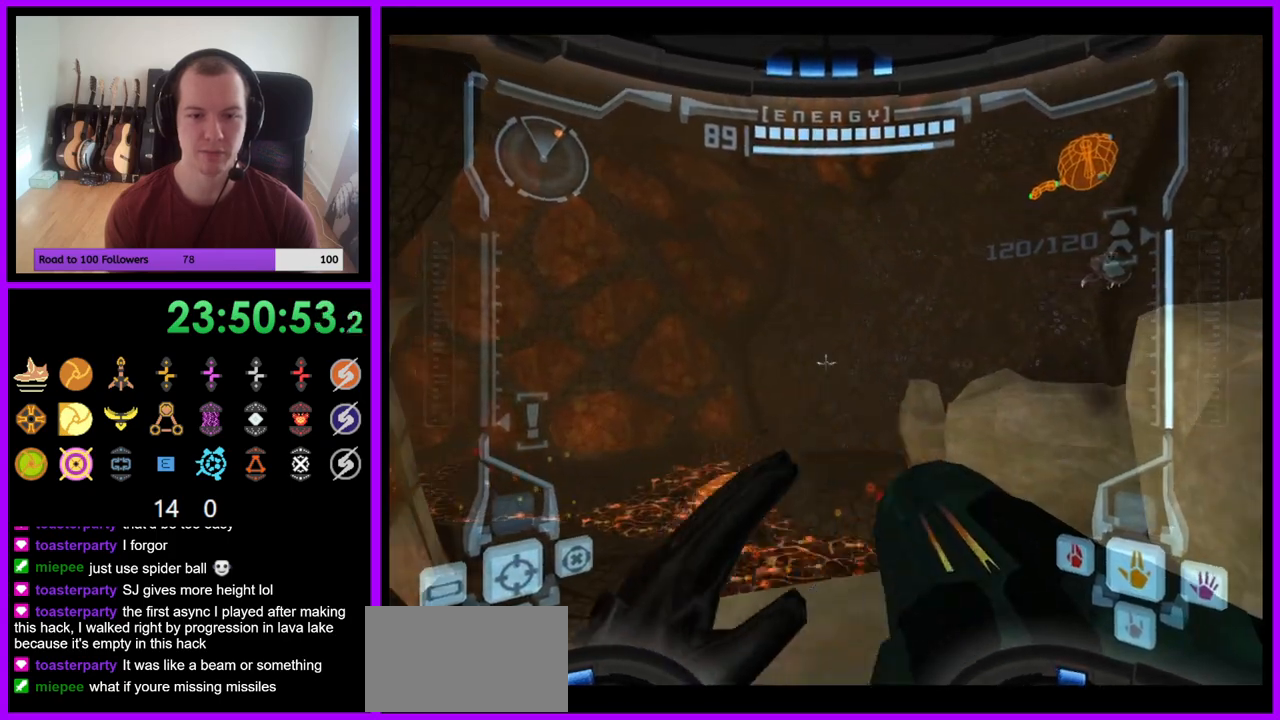
{"dt_ms": 500, "buttons": ["L1"], "left_stick": "center", "right_stick": "center", "events": [[133, "R1", "down"], [150, "L1", "up"], [167, "left_stick", "right"], [400, "left_stick", "center"], [433, "L1", "down"], [433, "R1", "up"]]}
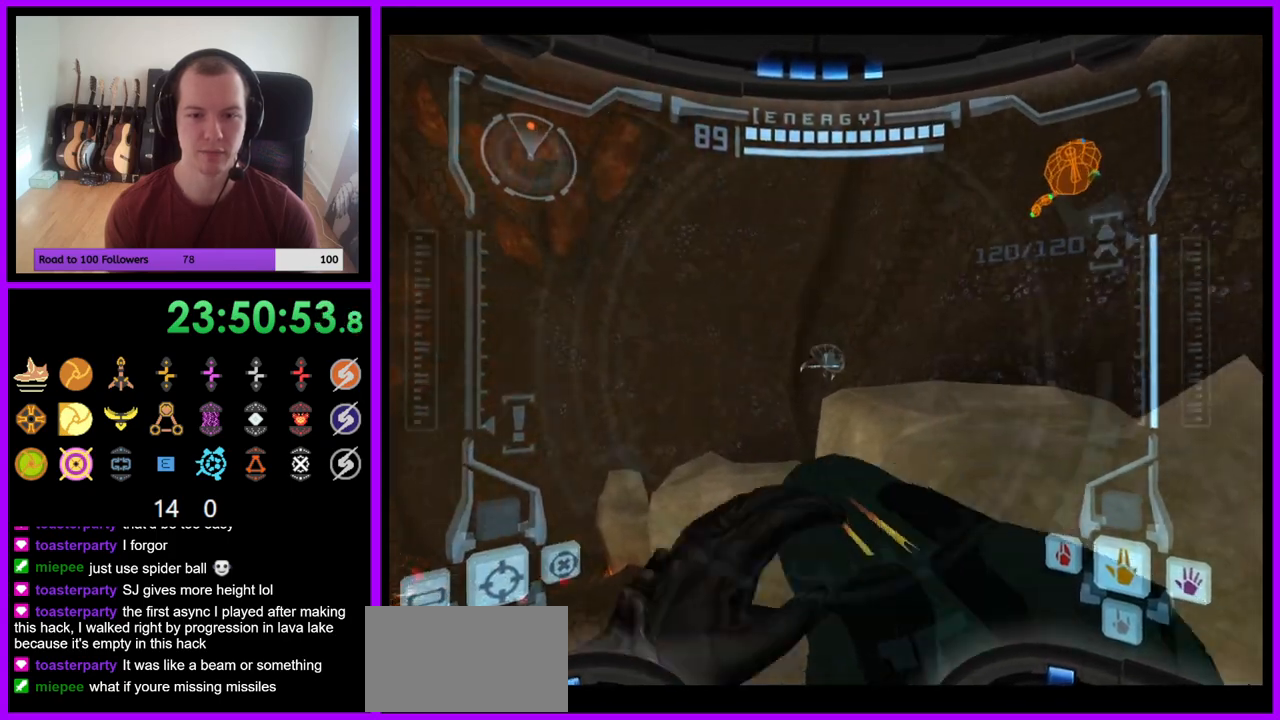
{"dt_ms": 500, "buttons": [], "left_stick": "left", "right_stick": "center", "events": [[317, "B", "down"], [317, "left_stick", "left"], [383, "B", "up"], [500, "L1", "up"]]}
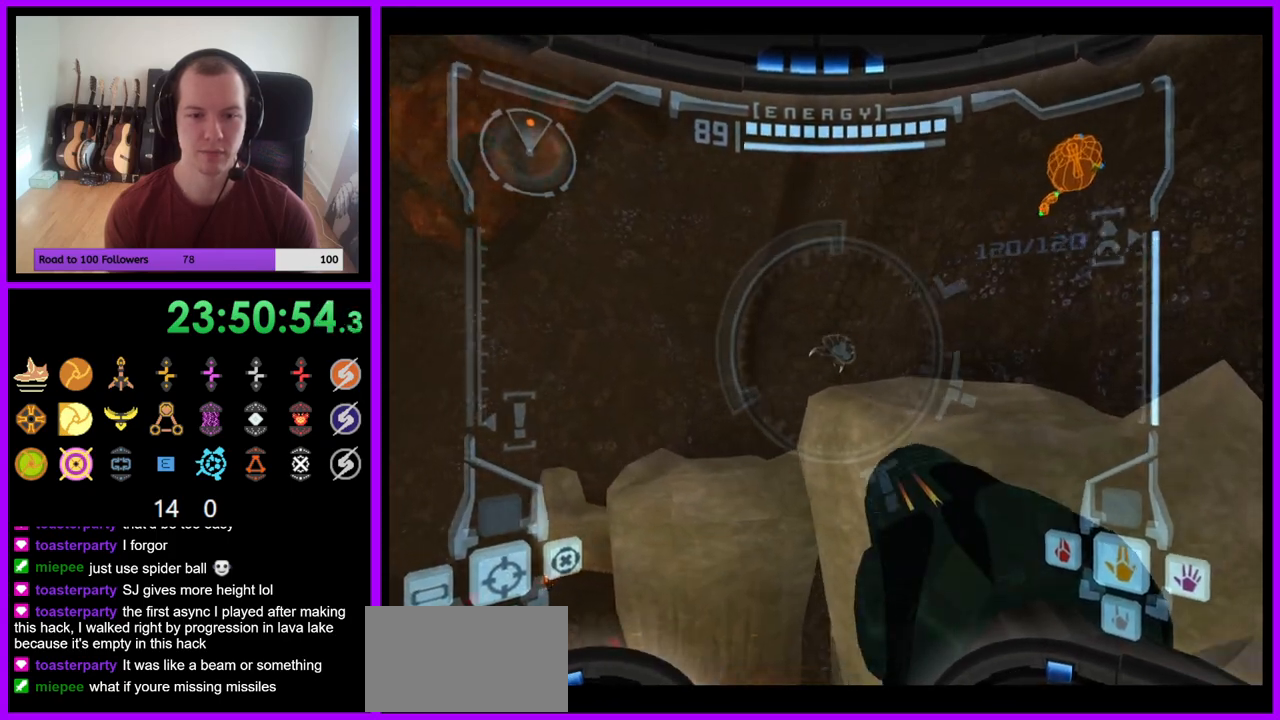
{"dt_ms": 500, "buttons": [], "left_stick": "down", "right_stick": "center", "events": [[83, "left_stick", "down"]]}
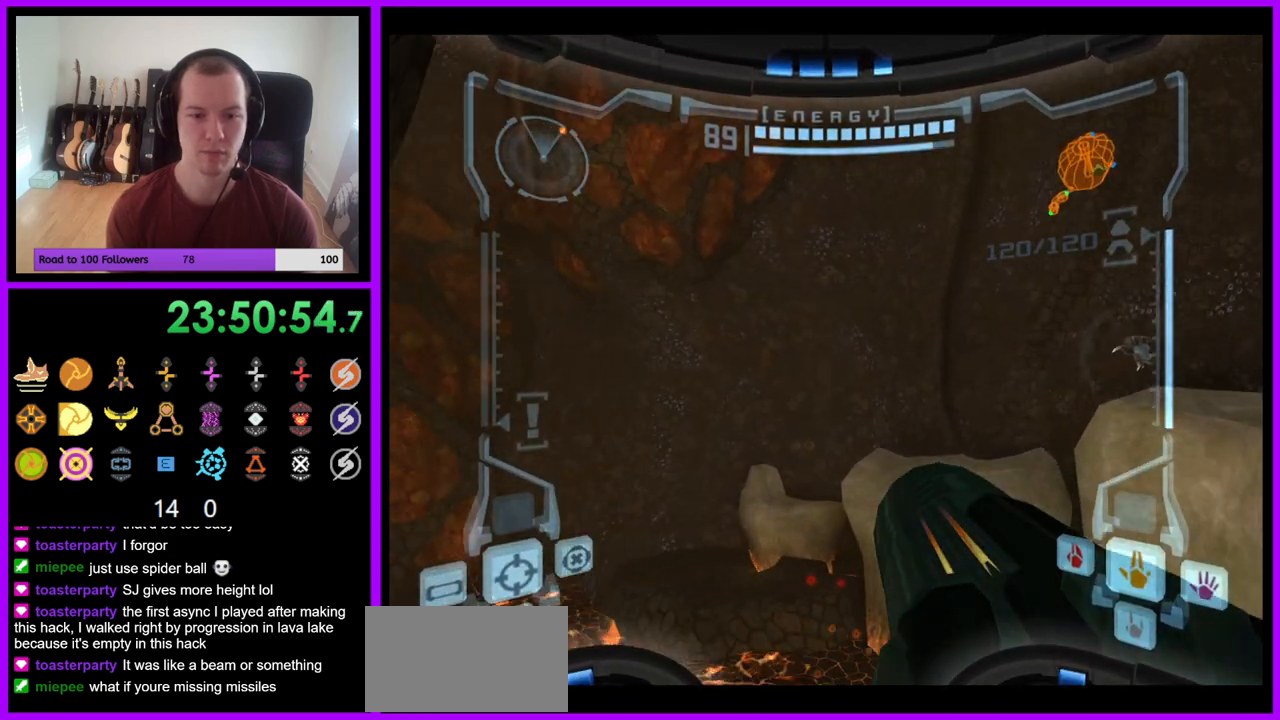
{"dt_ms": 500, "buttons": ["B"], "left_stick": "up", "right_stick": "center", "events": [[150, "left_stick", "center"], [200, "left_stick", "up"], [400, "B", "down"]]}
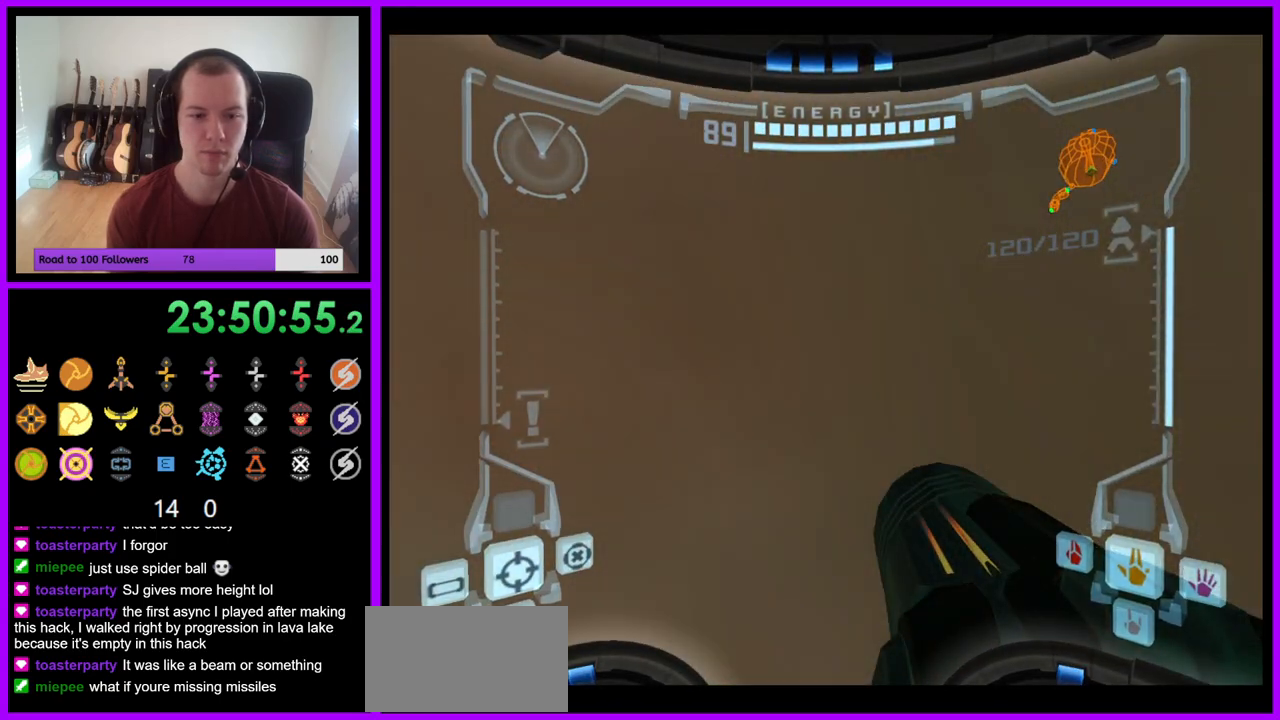
{"dt_ms": 500, "buttons": ["L1"], "left_stick": "down", "right_stick": "center", "events": [[67, "B", "up"], [417, "left_stick", "down"], [483, "L1", "down"]]}
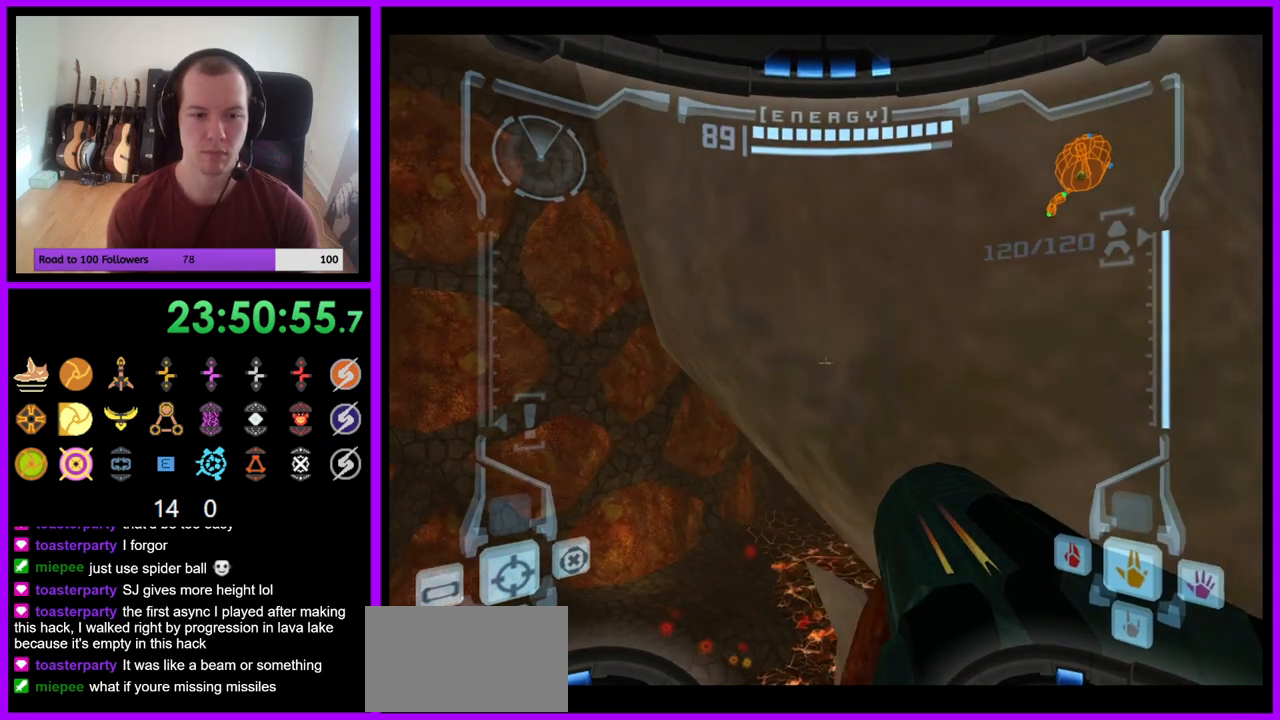
{"dt_ms": 500, "buttons": ["L1"], "left_stick": "center", "right_stick": "center", "events": [[483, "left_stick", "center"]]}
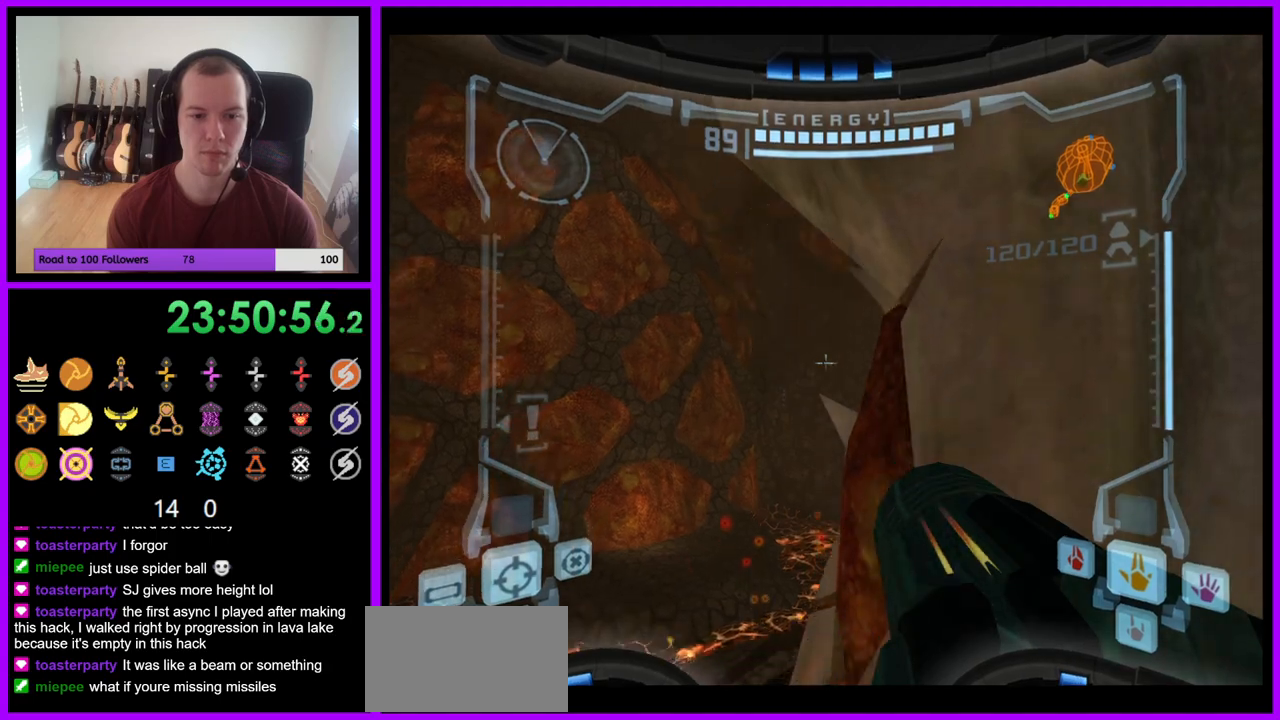
{"dt_ms": 500, "buttons": [], "left_stick": "right", "right_stick": "center", "events": [[450, "L1", "up"], [483, "left_stick", "right"]]}
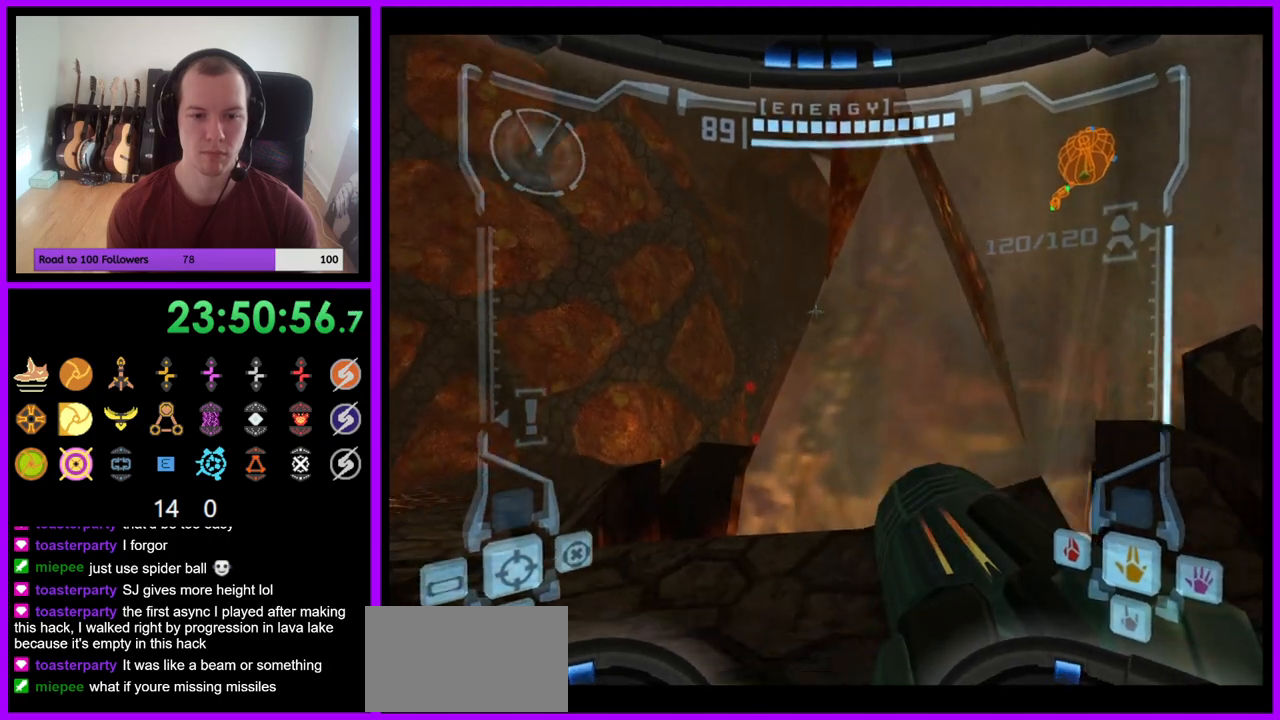
{"dt_ms": 500, "buttons": ["L1"], "left_stick": "up-left", "right_stick": "center", "events": [[183, "left_stick", "center"], [217, "L1", "down"], [250, "left_stick", "up-left"], [333, "B", "down"], [417, "B", "up"]]}
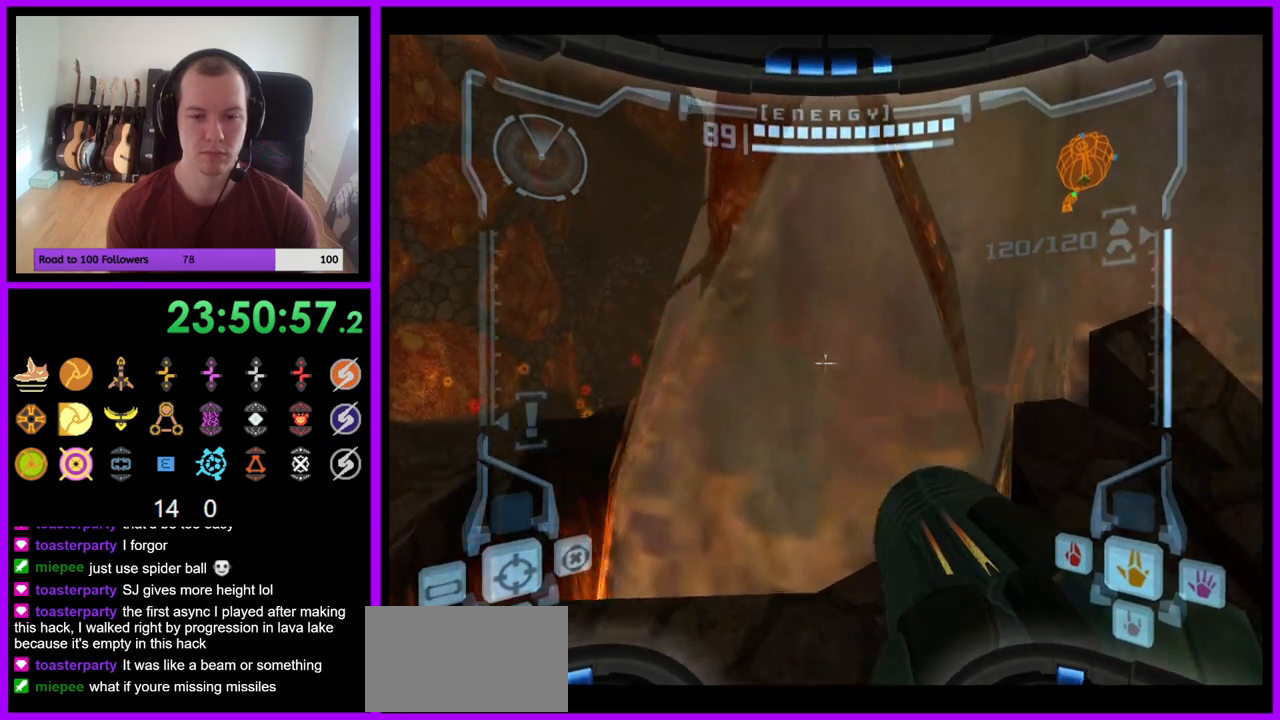
{"dt_ms": 500, "buttons": [], "left_stick": "up", "right_stick": "center", "events": [[83, "L1", "up"], [350, "left_stick", "up"]]}
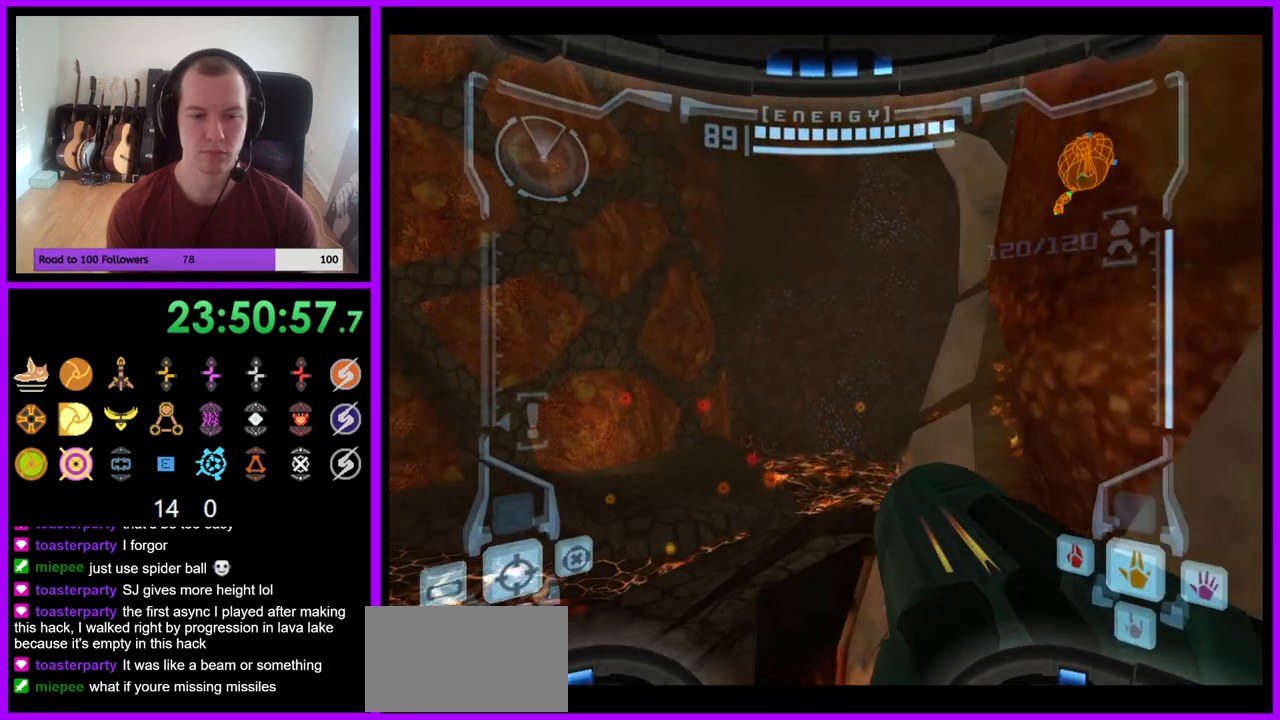
{"dt_ms": 500, "buttons": [], "left_stick": "up-right", "right_stick": "center", "events": [[233, "B", "down"], [350, "left_stick", "up-right"], [433, "B", "up"]]}
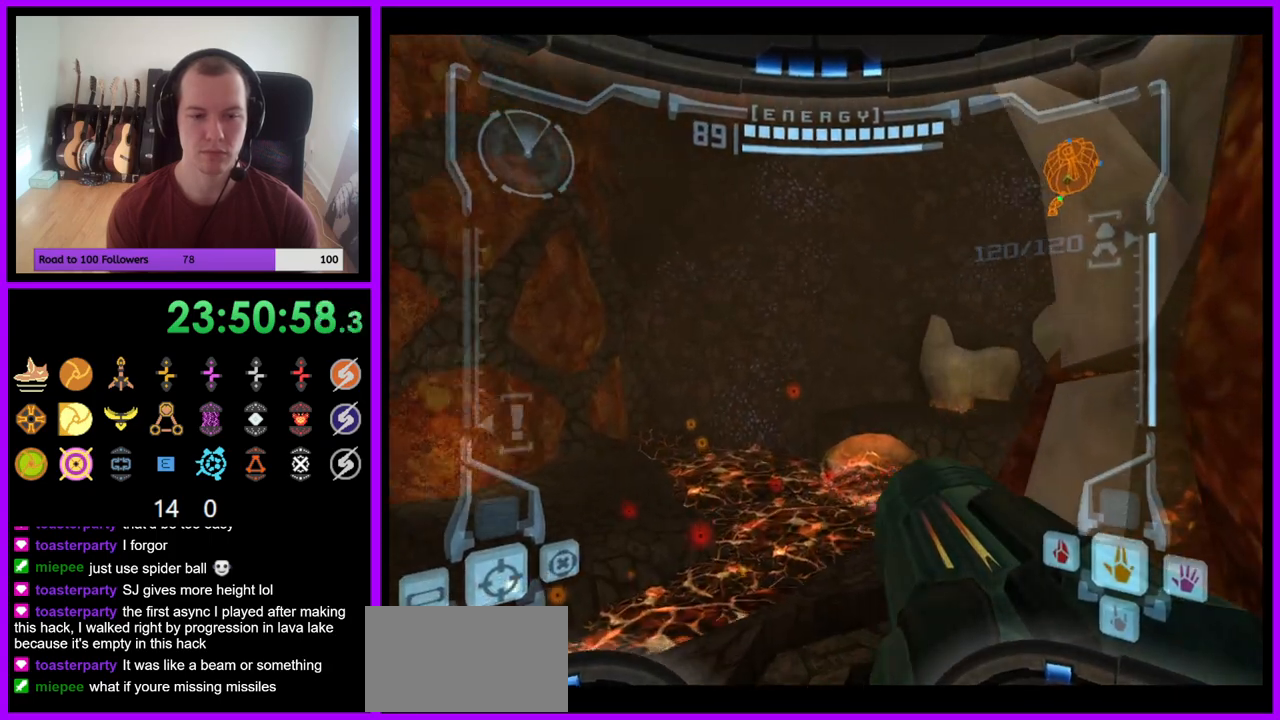
{"dt_ms": 500, "buttons": [], "left_stick": "up", "right_stick": "center", "events": [[483, "left_stick", "up"]]}
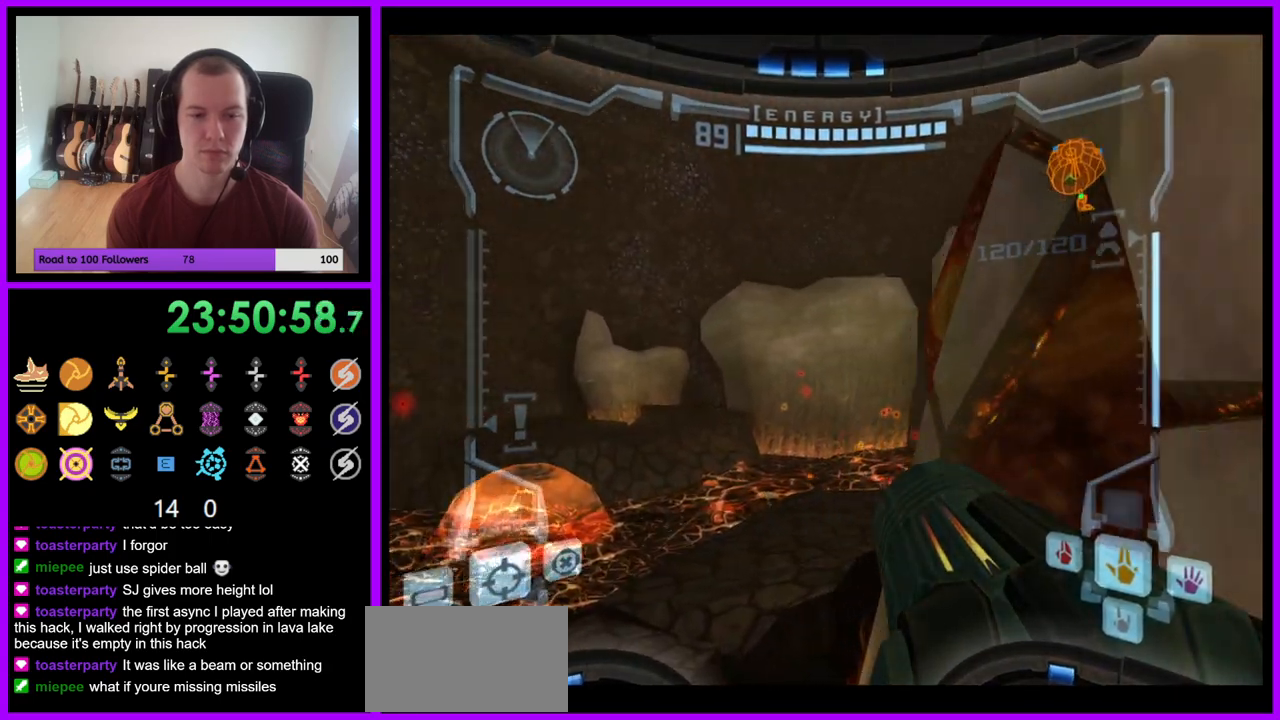
{"dt_ms": 500, "buttons": ["L1"], "left_stick": "up", "right_stick": "center", "events": [[317, "L1", "down"], [400, "B", "down"], [500, "B", "up"]]}